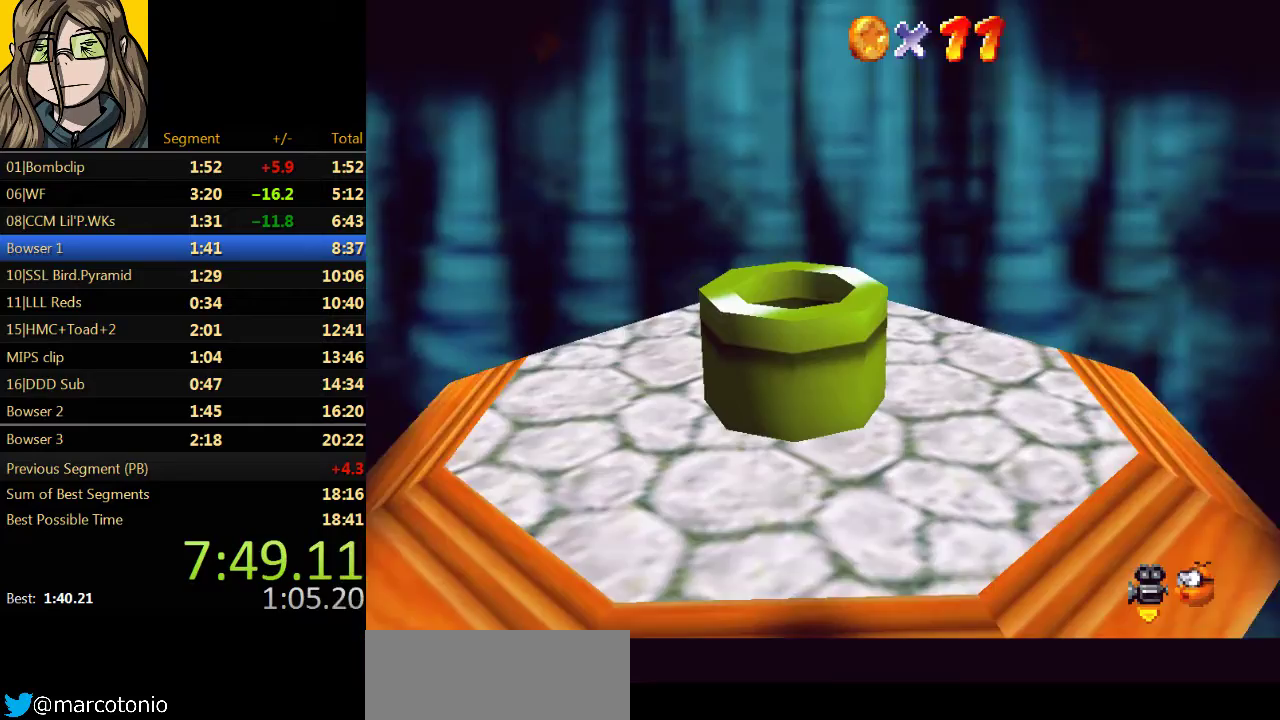
Gameplay with a controller (Nintendo layout); each line is a JSON object with the inputs held at the frame after it. "events" lists button and stick changes between this image and that frame as [ms after this image, input, new state], when the widget could be followed in between. Not read: L3 R3.
{"buttons": [], "left_stick": "center"}
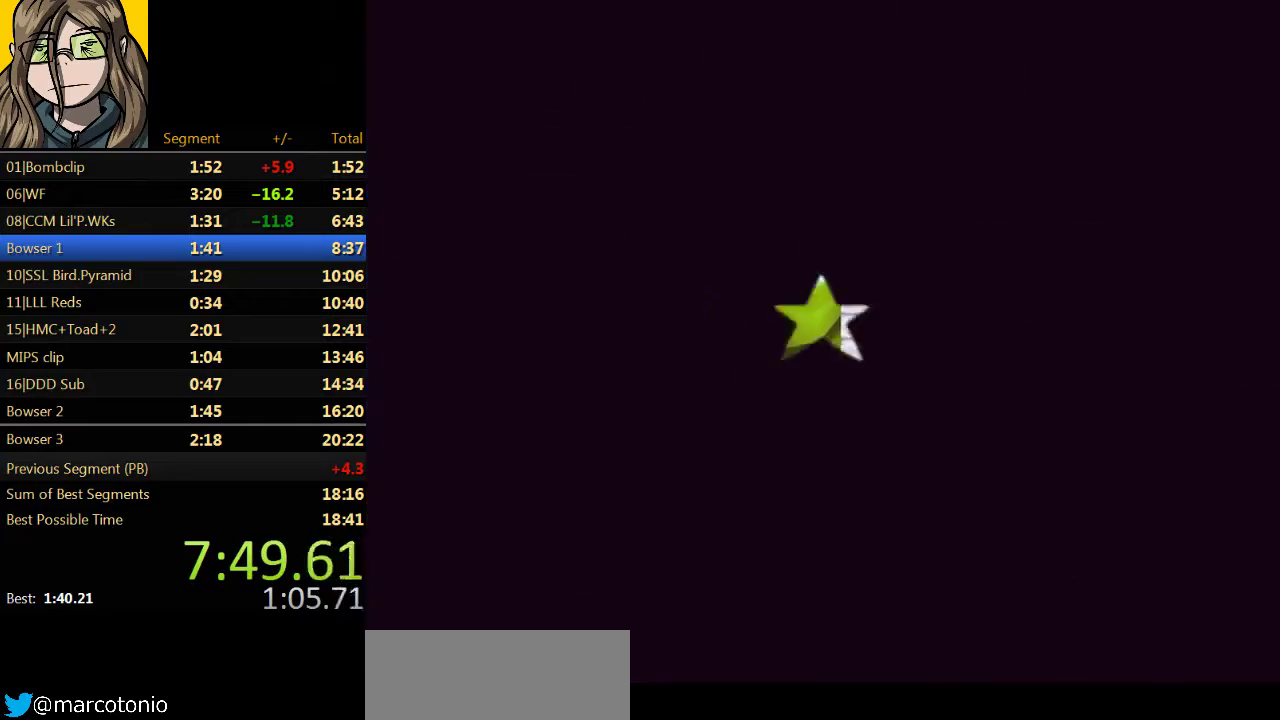
{"buttons": ["A"], "left_stick": "center", "events": [[467, "A", "down"]]}
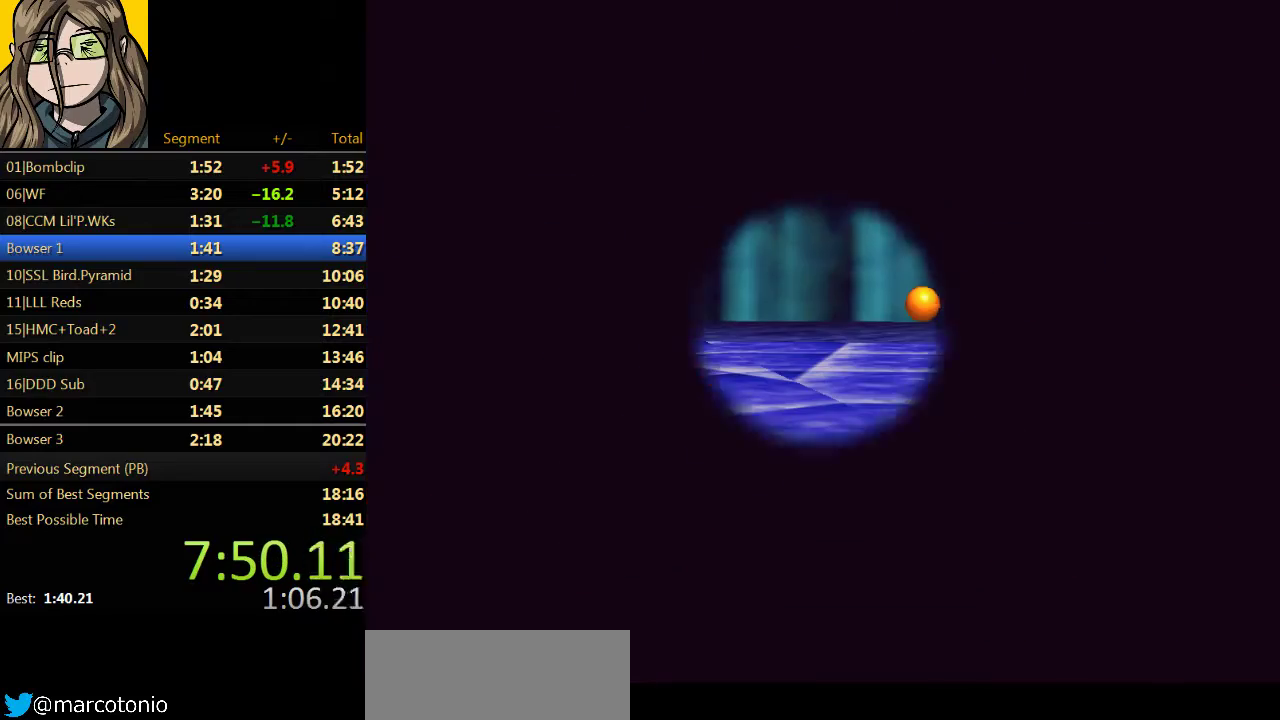
{"buttons": ["A"], "left_stick": "center", "events": [[33, "A", "up"], [33, "B", "down"], [133, "B", "up"], [233, "A", "down"], [300, "A", "up"], [300, "B", "down"], [400, "B", "up"], [500, "A", "down"]]}
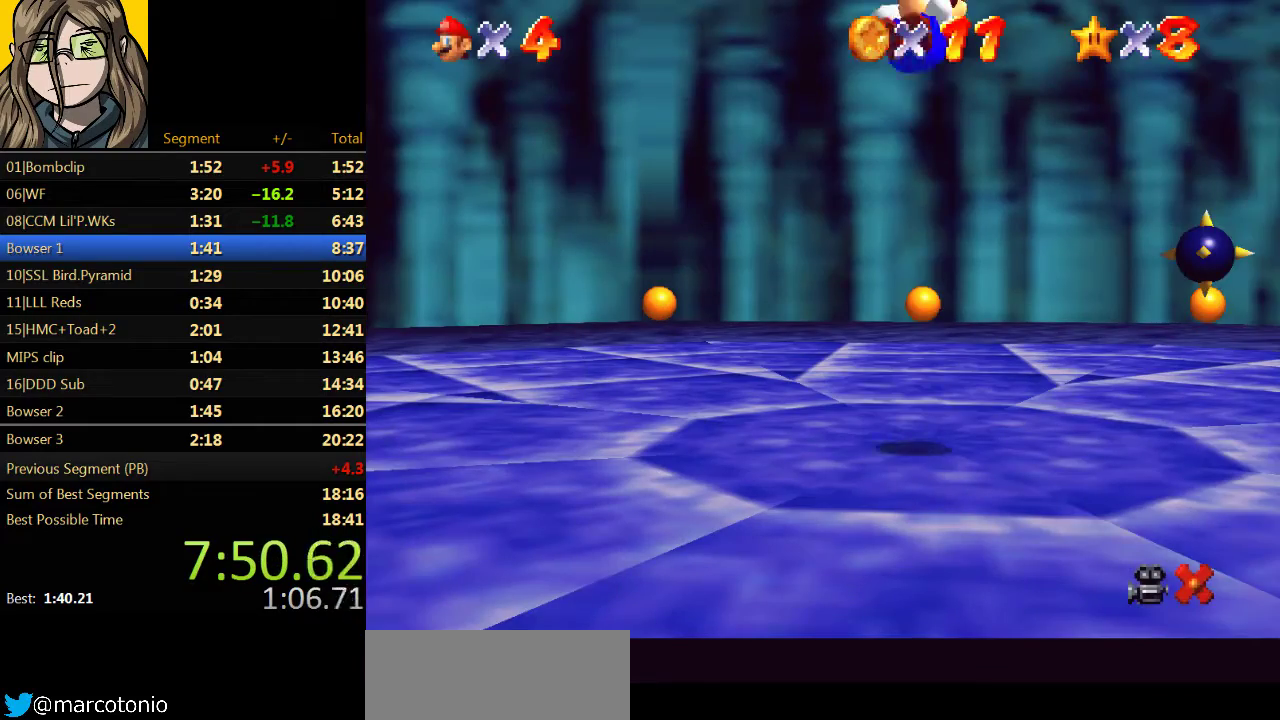
{"buttons": [], "left_stick": "center", "events": [[33, "B", "down"], [67, "A", "up"], [167, "B", "up"]]}
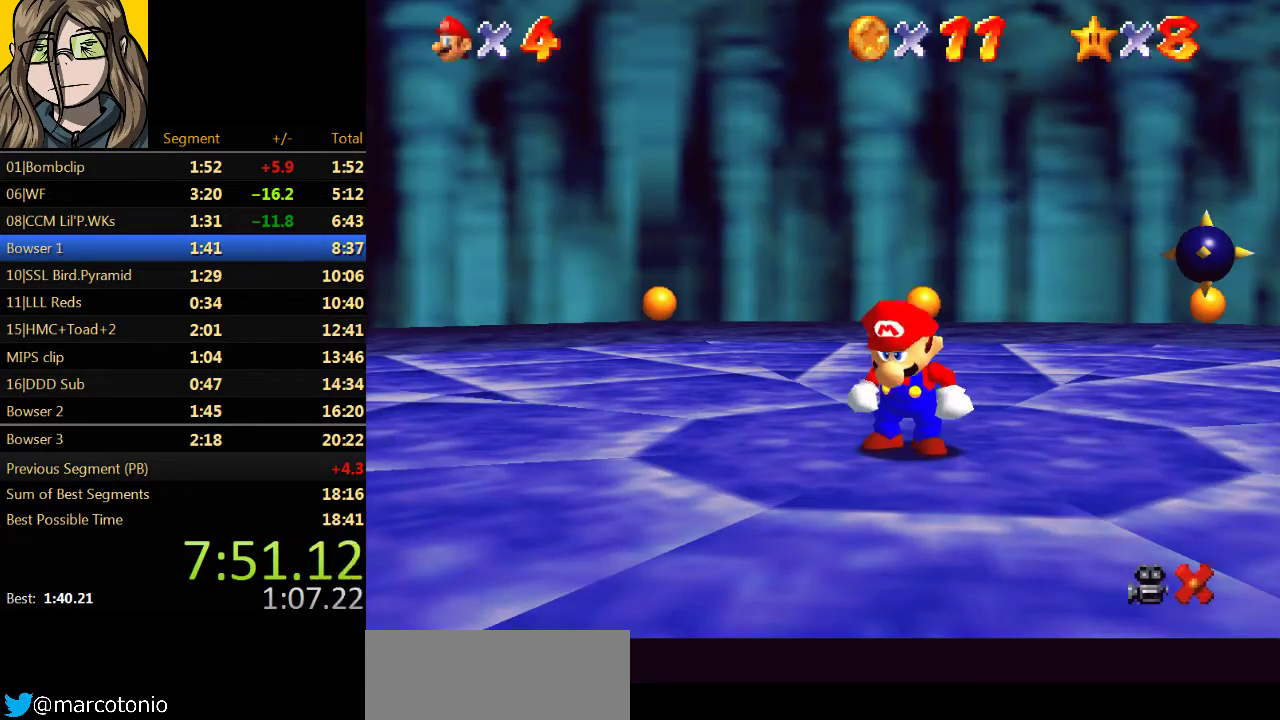
{"buttons": [], "left_stick": "center", "events": []}
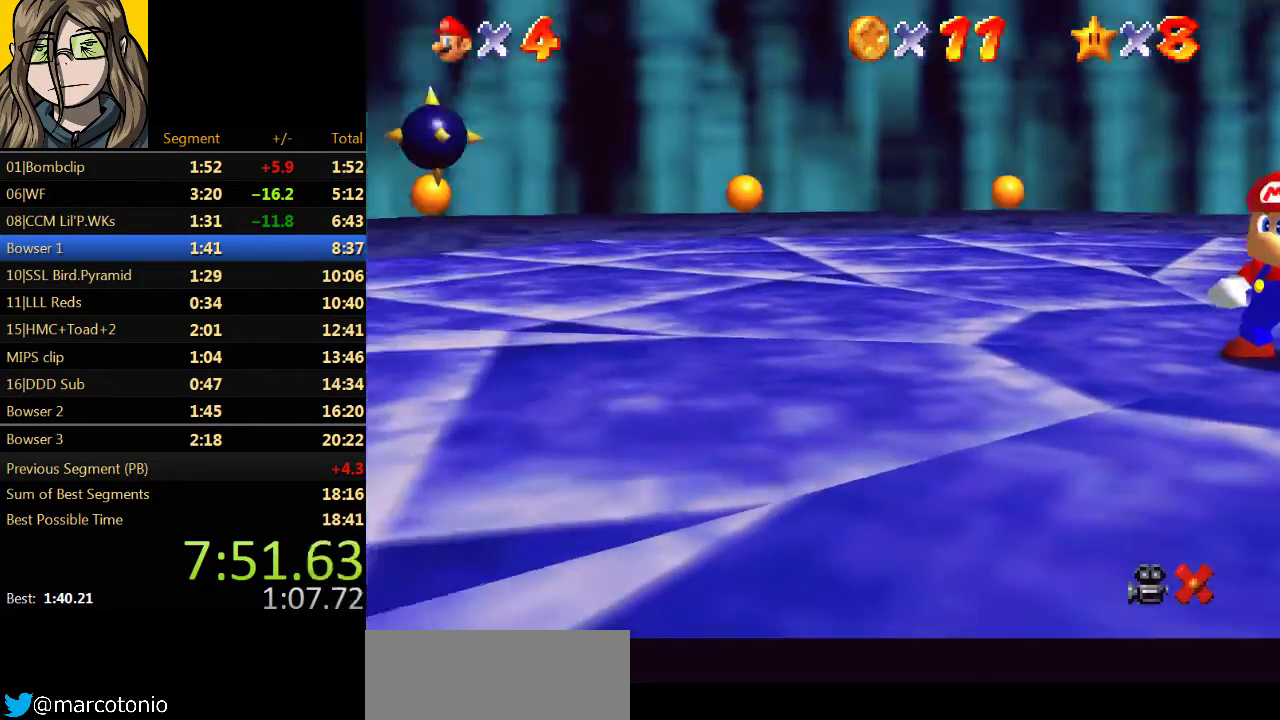
{"buttons": [], "left_stick": "center", "events": []}
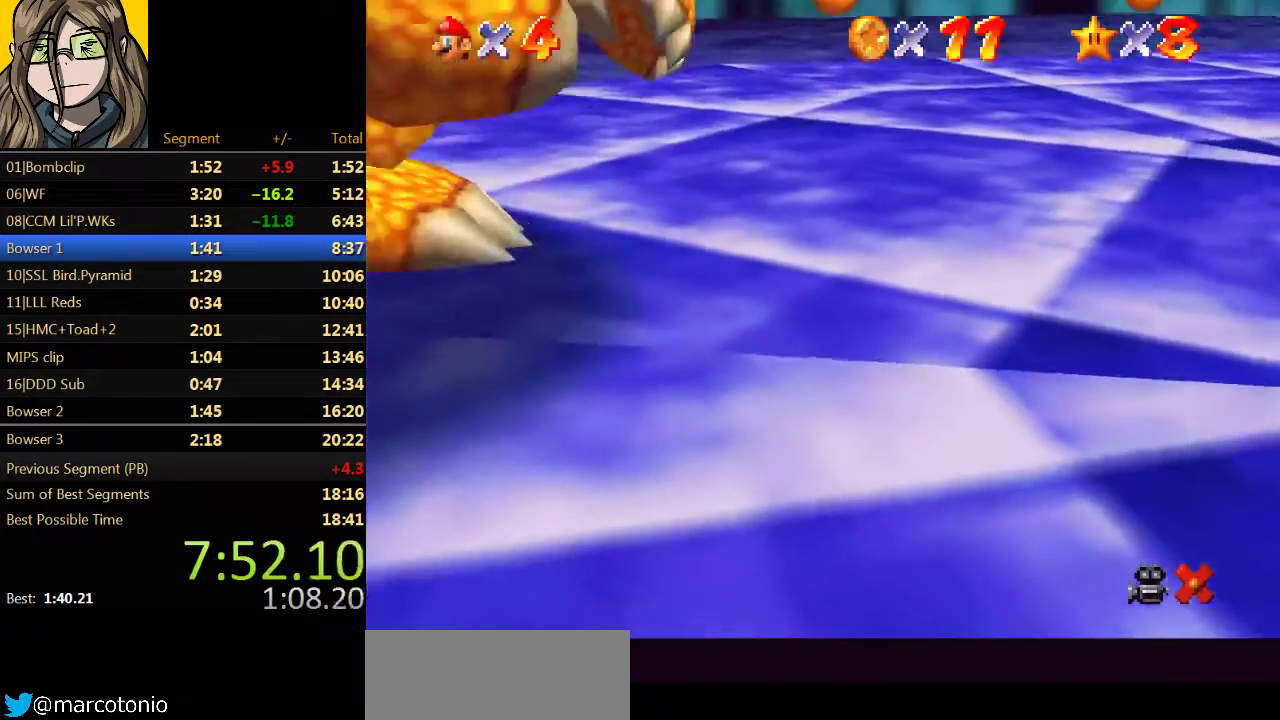
{"buttons": [], "left_stick": "right", "events": [[433, "left_stick", "right"]]}
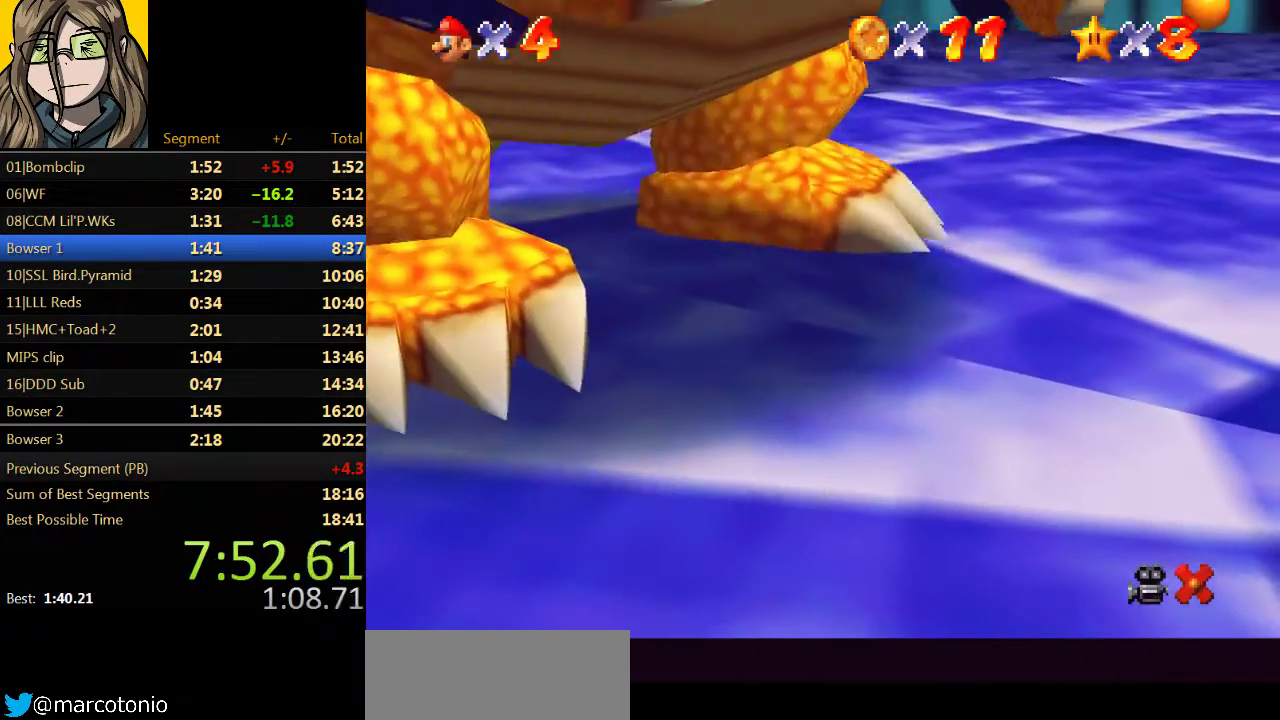
{"buttons": [], "left_stick": "center", "events": [[67, "left_stick", "center"]]}
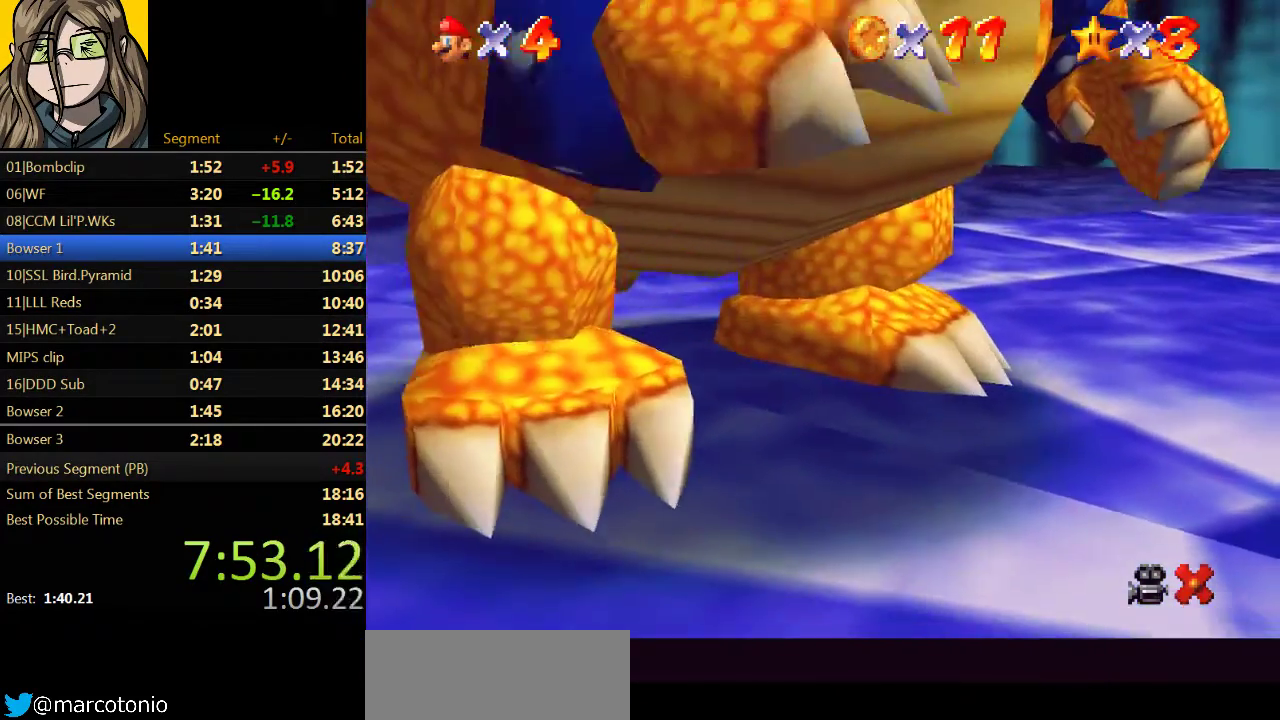
{"buttons": ["A"], "left_stick": "center", "events": [[300, "B", "down"], [433, "B", "up"], [500, "A", "down"]]}
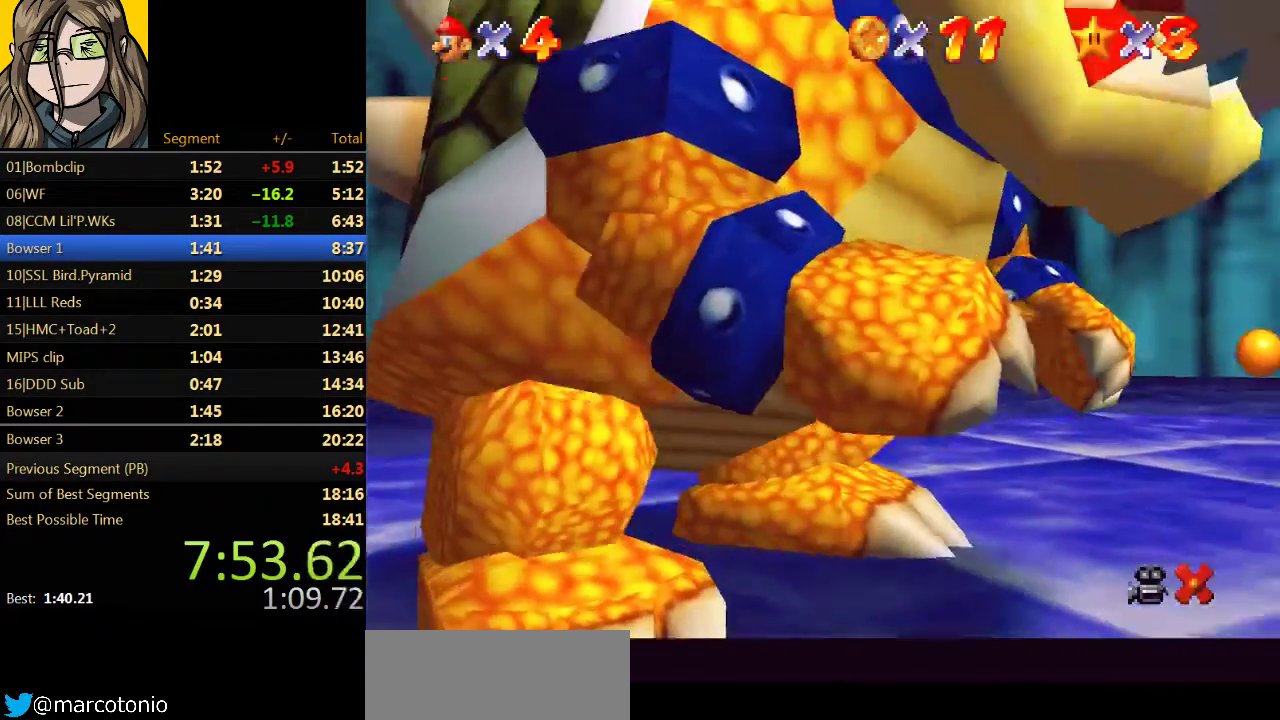
{"buttons": ["A"], "left_stick": "center", "events": [[67, "A", "up"], [67, "B", "down"], [200, "B", "up"], [233, "A", "down"], [300, "B", "down"], [333, "A", "up"], [433, "B", "up"], [500, "A", "down"]]}
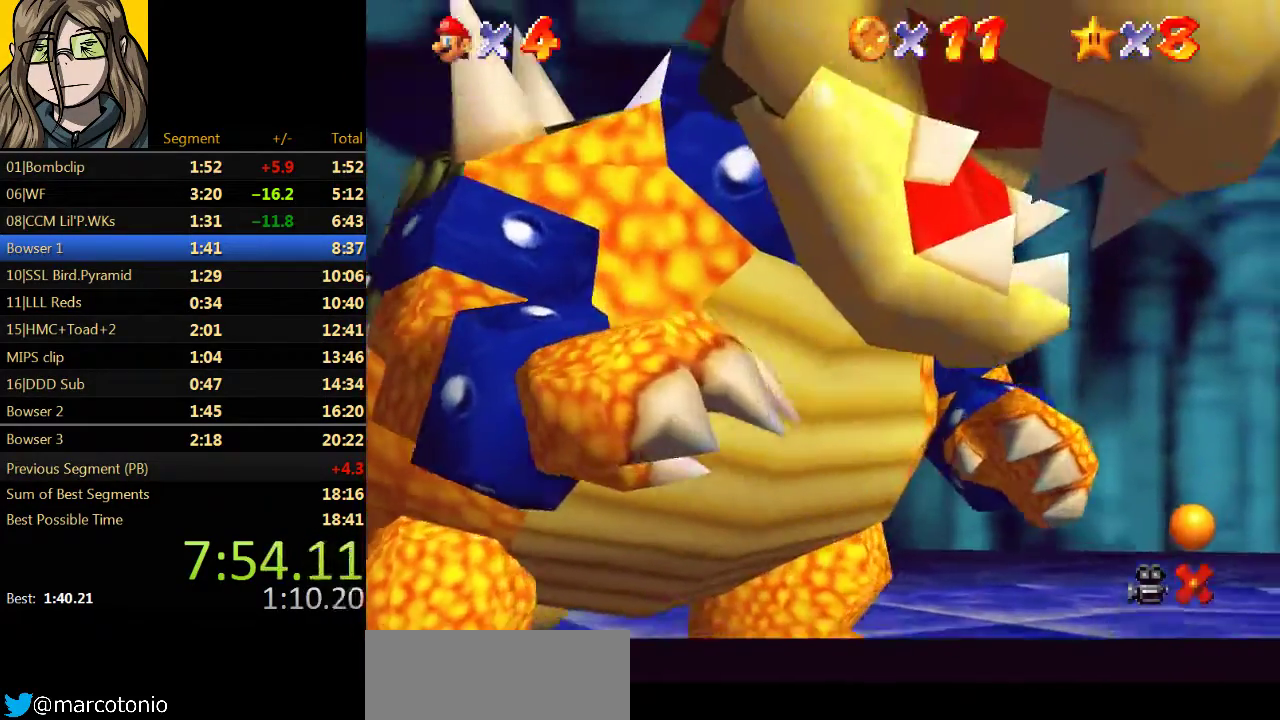
{"buttons": ["A"], "left_stick": "center", "events": [[67, "A", "up"], [67, "B", "down"], [167, "B", "up"], [233, "A", "down"], [300, "A", "up"], [300, "B", "down"], [400, "B", "up"], [467, "A", "down"]]}
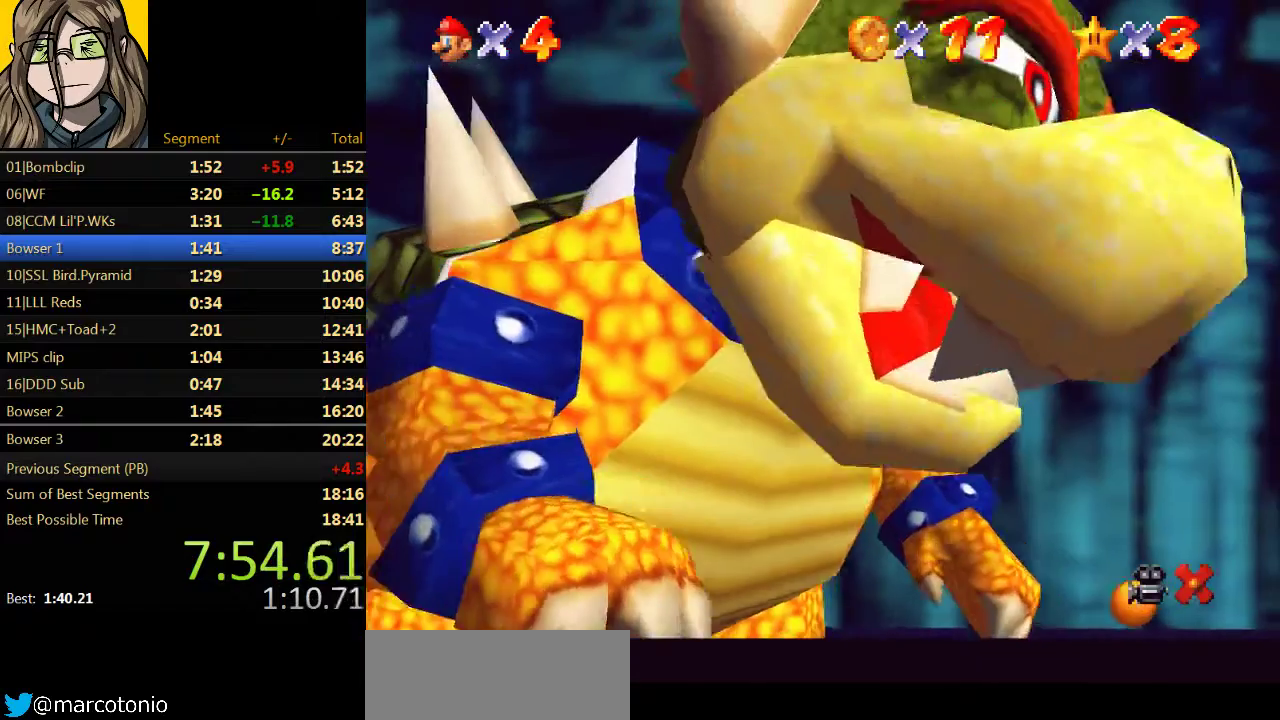
{"buttons": ["A"], "left_stick": "center", "events": [[33, "B", "down"], [67, "A", "up"], [167, "B", "up"], [233, "A", "down"], [300, "B", "down"], [333, "A", "up"], [400, "B", "up"], [500, "A", "down"]]}
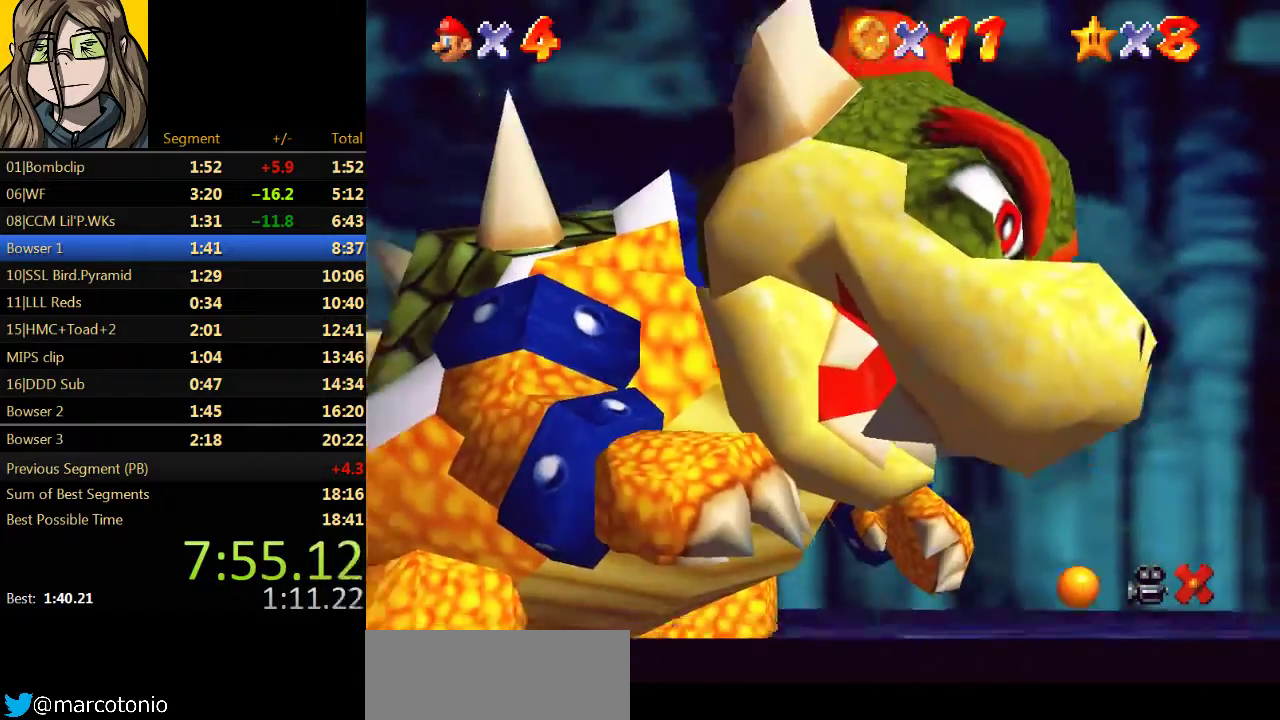
{"buttons": ["A"], "left_stick": "center", "events": [[67, "A", "up"], [67, "B", "down"], [200, "B", "up"], [267, "A", "down"], [333, "A", "up"], [333, "B", "down"], [433, "B", "up"], [500, "A", "down"]]}
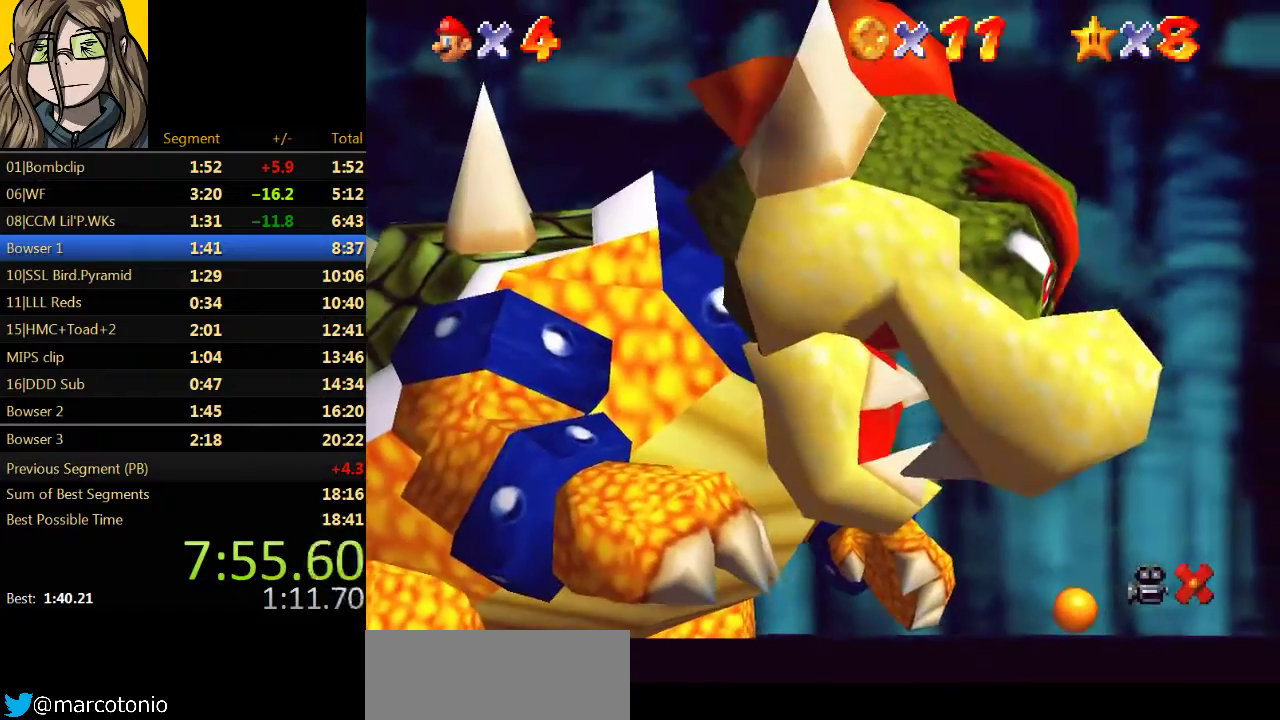
{"buttons": [], "left_stick": "center", "events": [[100, "B", "down"], [133, "A", "up"], [233, "B", "up"], [267, "A", "down"], [367, "B", "down"], [400, "A", "up"], [500, "B", "up"]]}
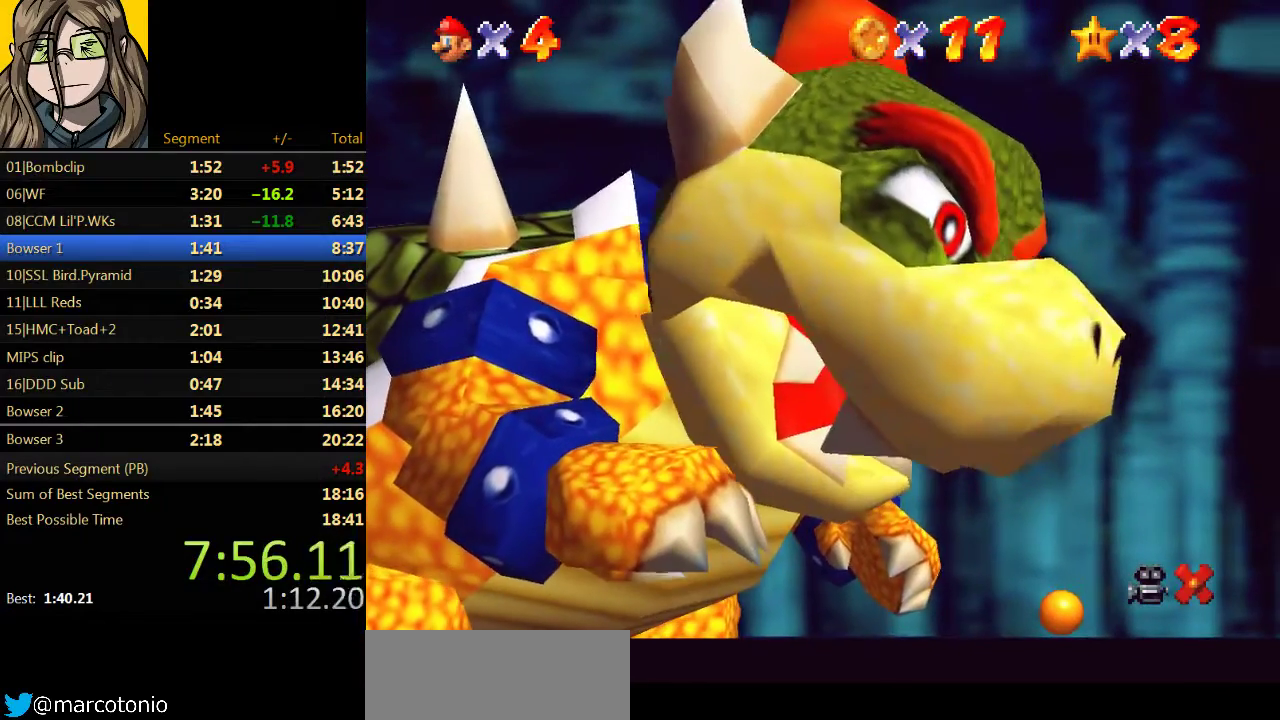
{"buttons": ["B"], "left_stick": "center", "events": [[100, "A", "down"], [167, "A", "up"], [167, "B", "down"], [267, "B", "up"], [400, "A", "down"], [467, "B", "down"], [500, "A", "up"]]}
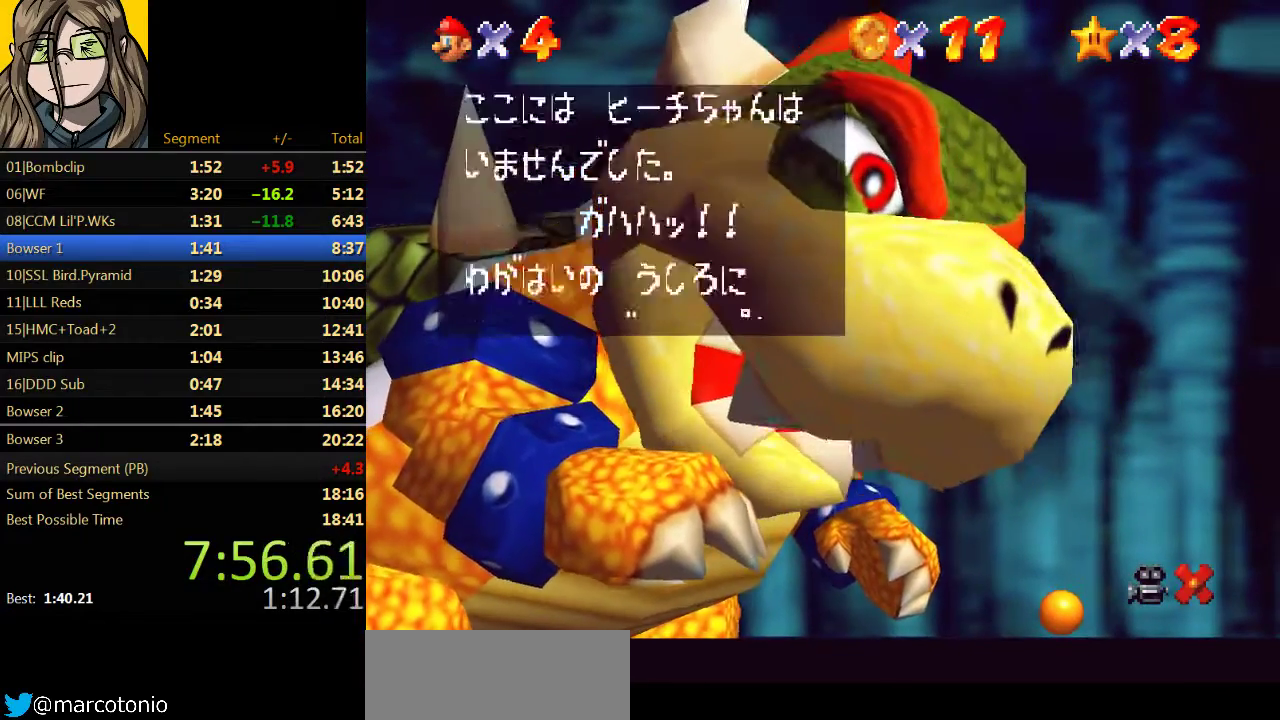
{"buttons": [], "left_stick": "center", "events": [[67, "B", "up"], [267, "A", "down"], [333, "B", "down"], [367, "A", "up"], [433, "B", "up"]]}